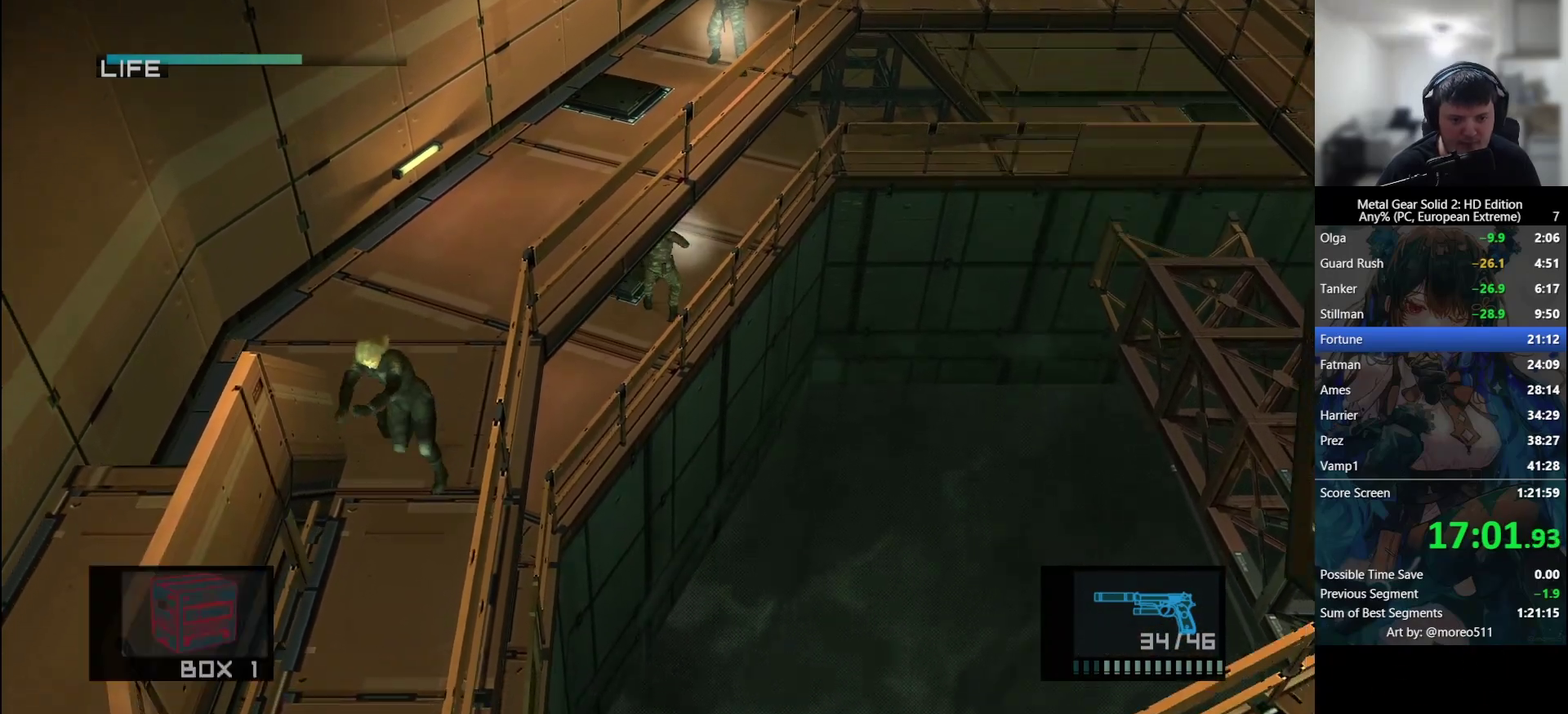
Gameplay with a controller (PlayStation layout); each line is a JSON object with the inputs held at the frame after it. "events" lists button and stick changes between this image and that frame as [ms after this image, input, new state], when the widget could be followed in between. Not read: right_stick.
{"buttons": [], "left_stick": "down"}
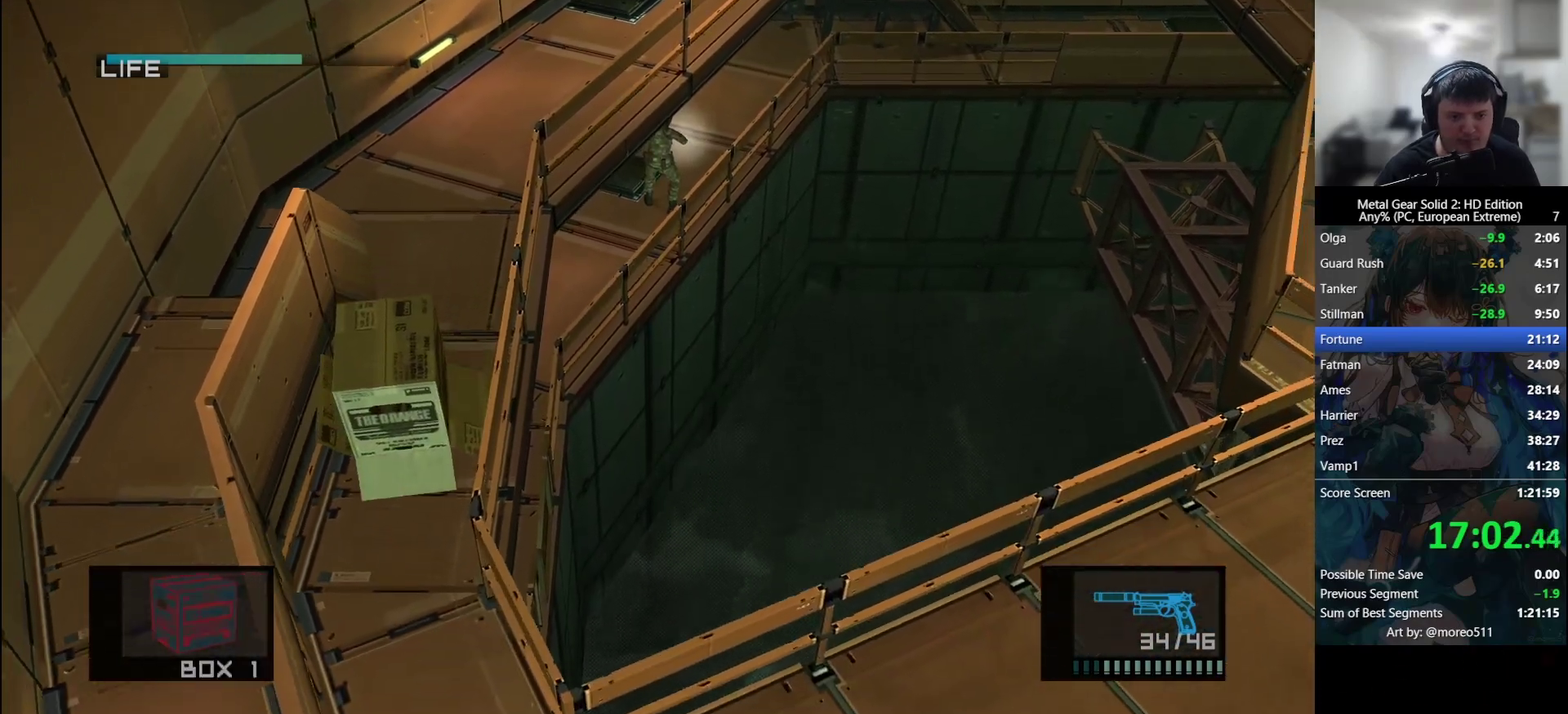
{"buttons": [], "left_stick": "down"}
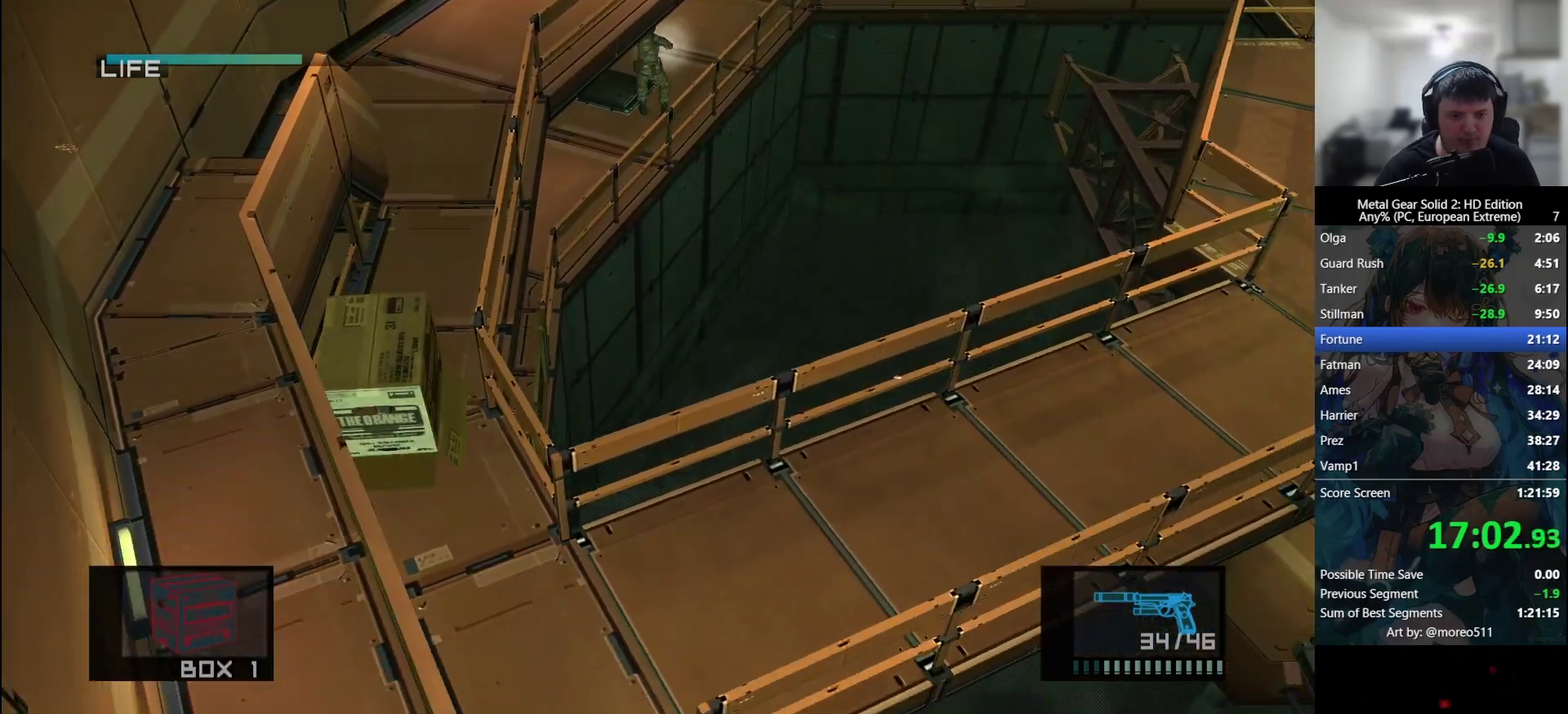
{"buttons": ["SQUARE", "R1"], "left_stick": "center"}
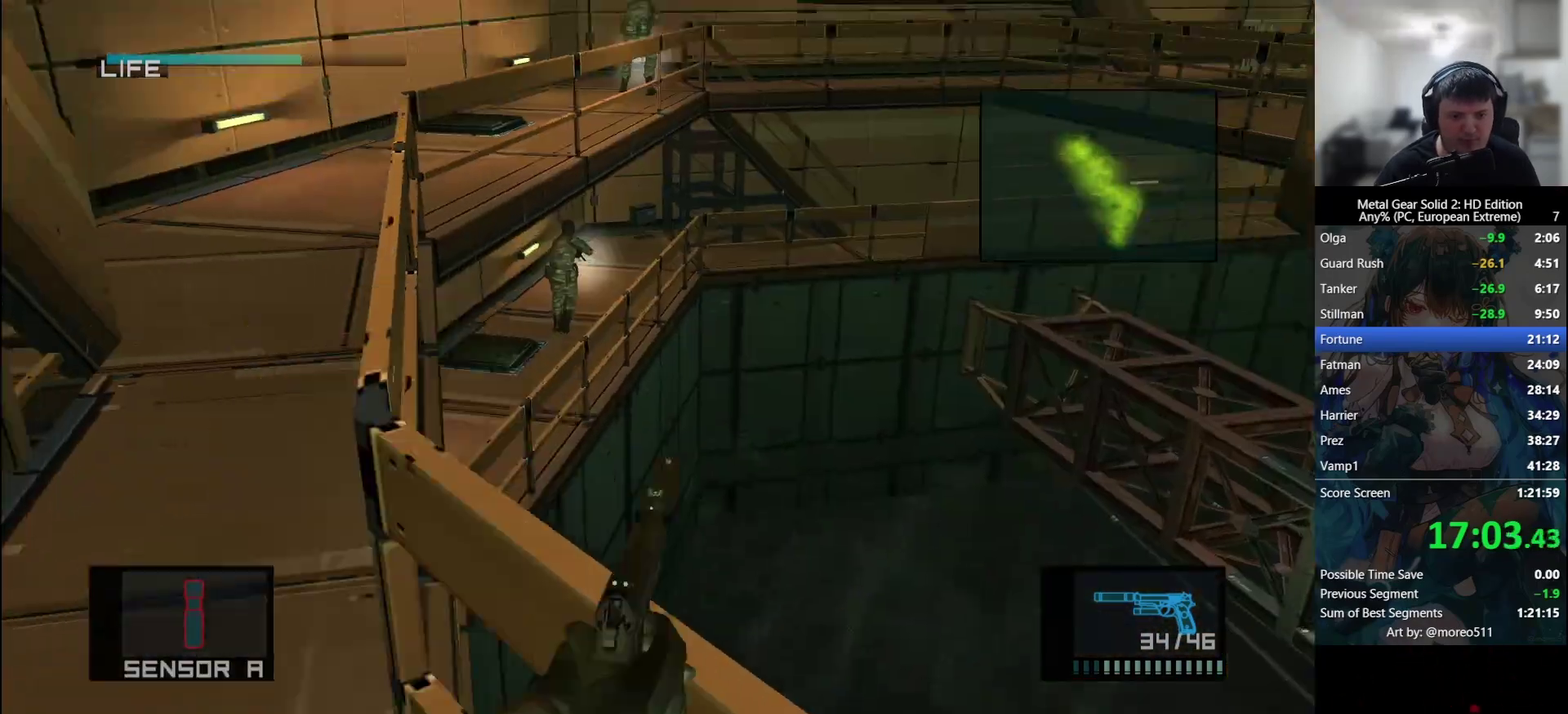
{"buttons": ["SQUARE", "R1"], "left_stick": "center"}
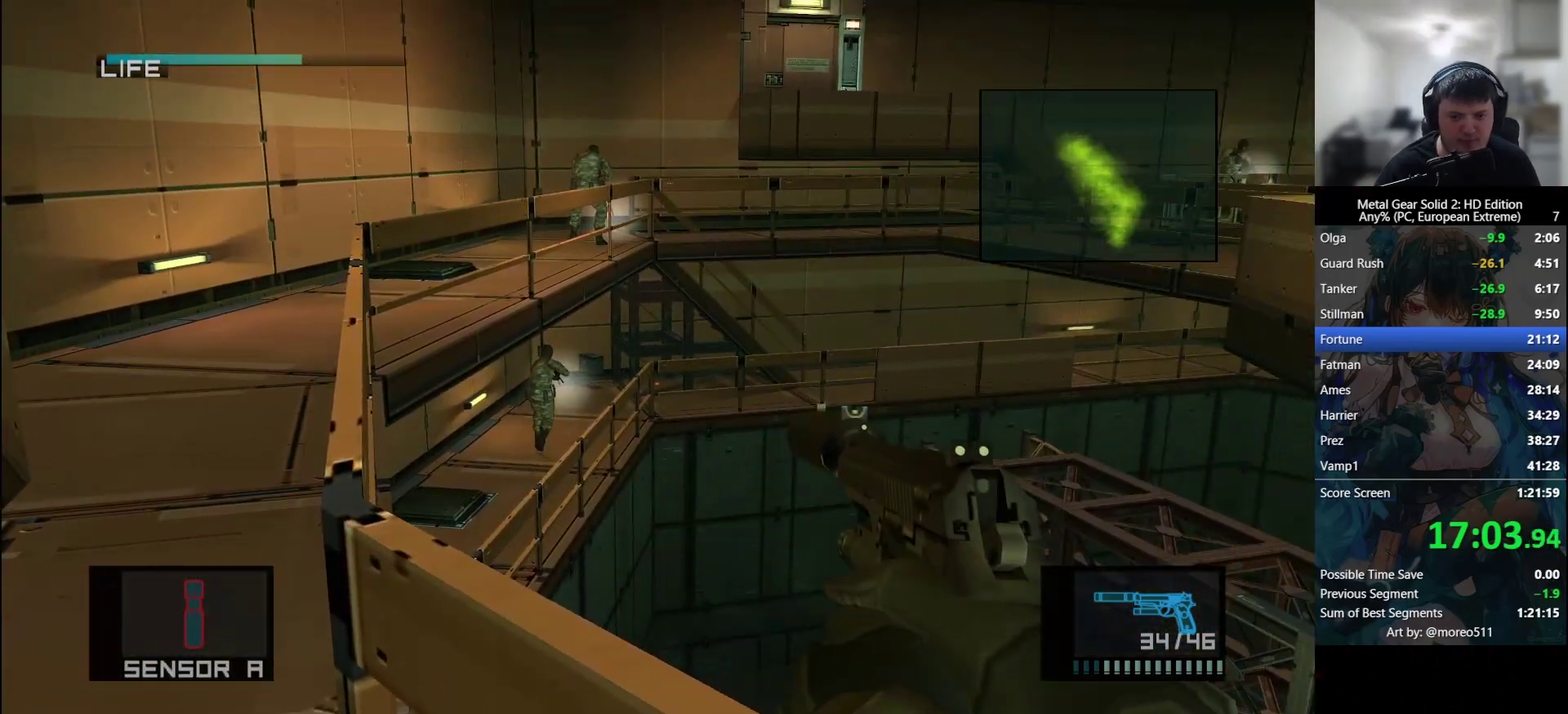
{"buttons": ["SQUARE", "R1"], "left_stick": "up-left"}
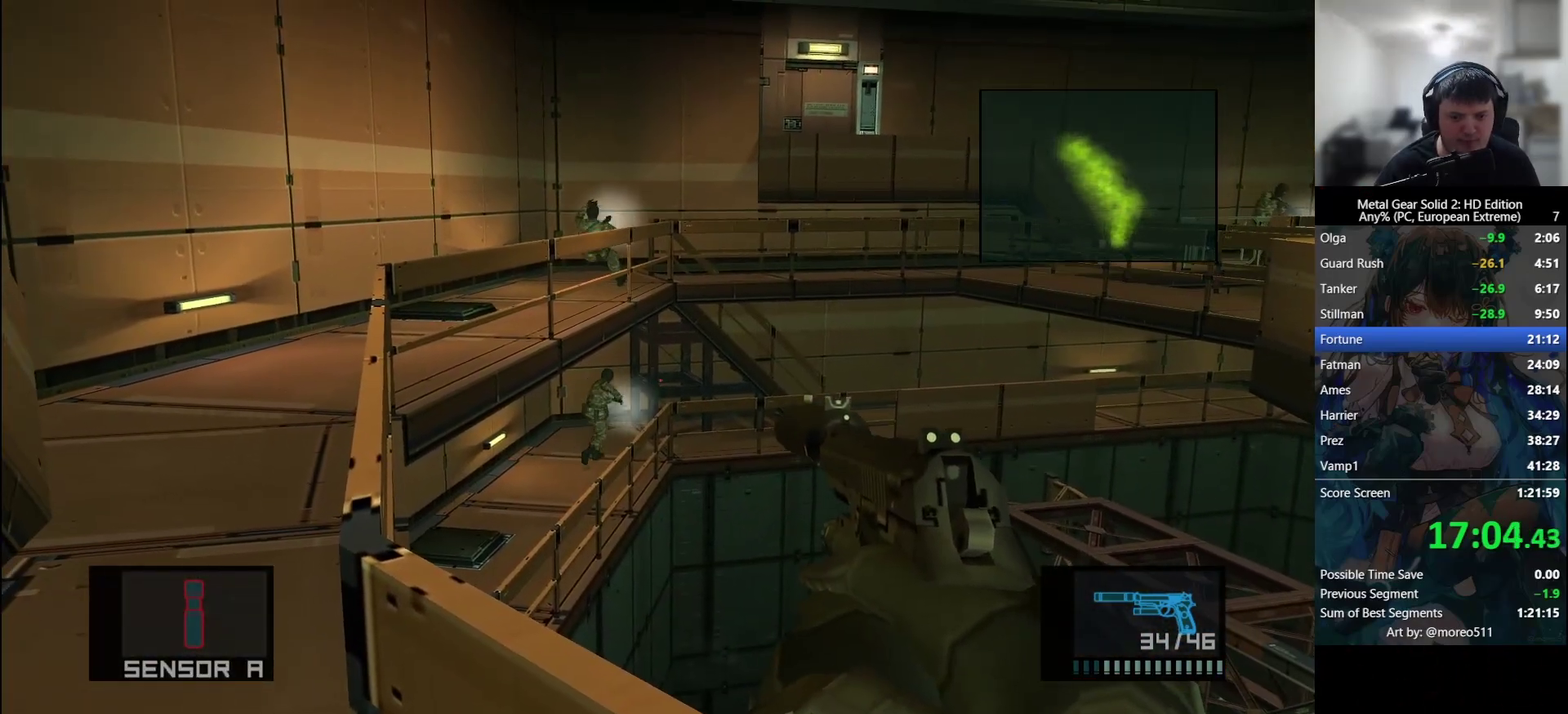
{"buttons": ["SQUARE", "R1"], "left_stick": "right"}
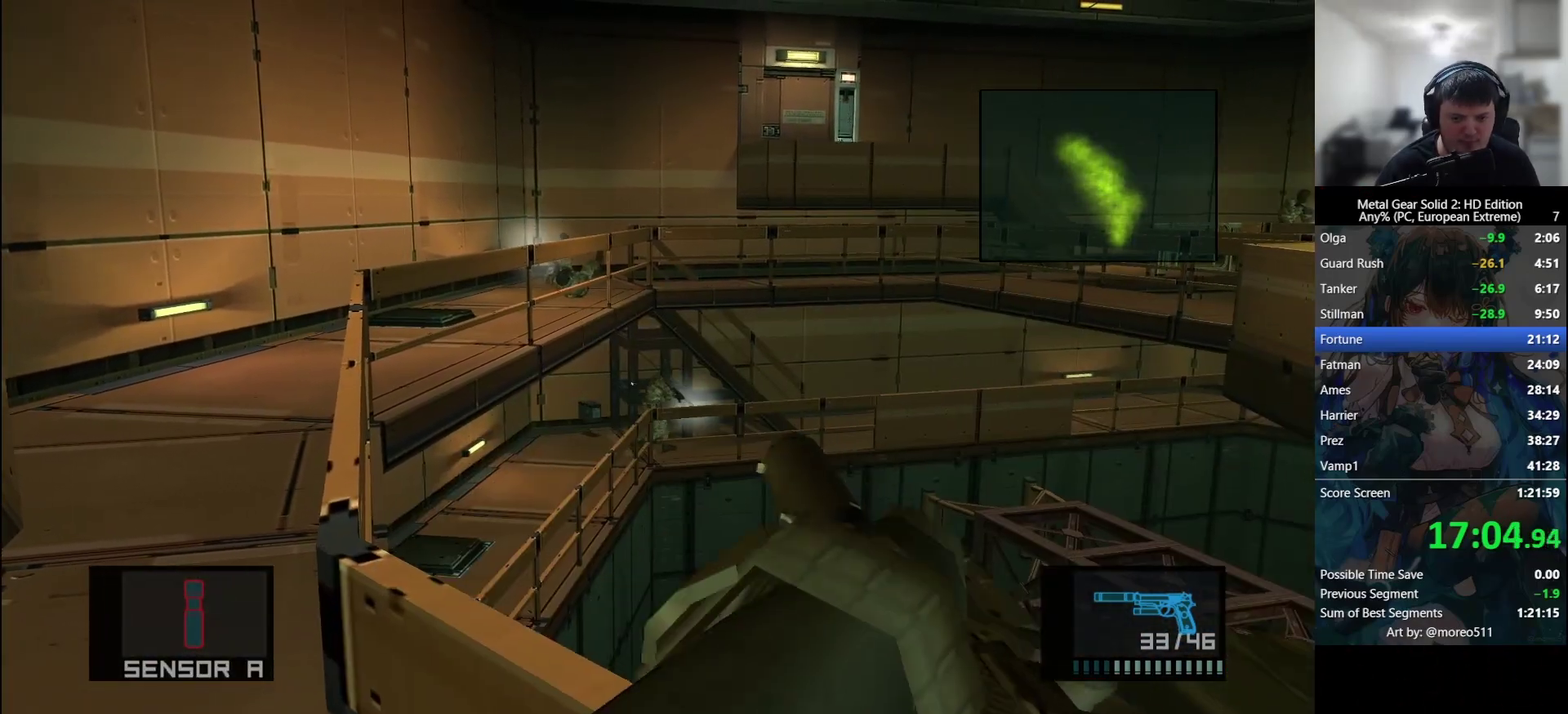
{"buttons": ["SQUARE", "R1"], "left_stick": "right"}
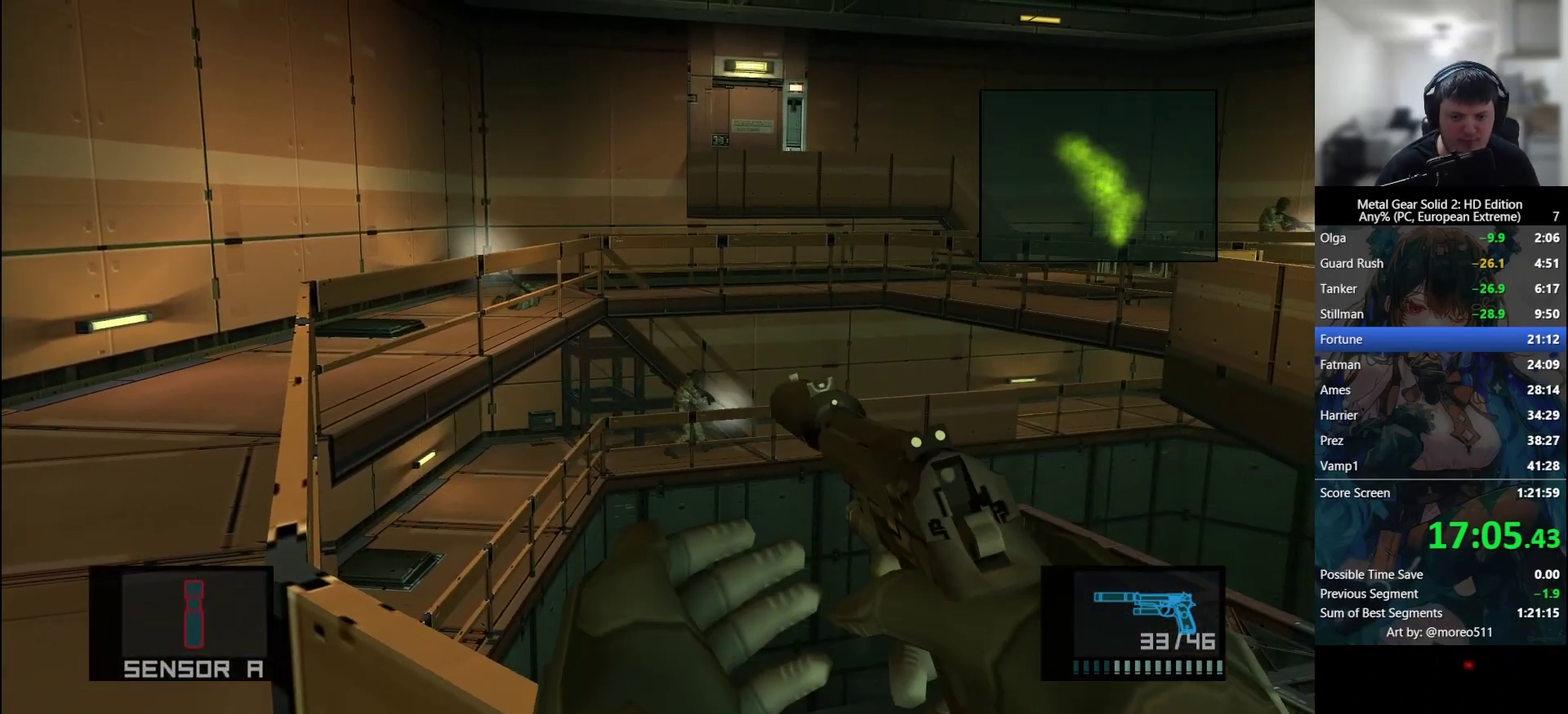
{"buttons": ["SQUARE", "R1"], "left_stick": "center"}
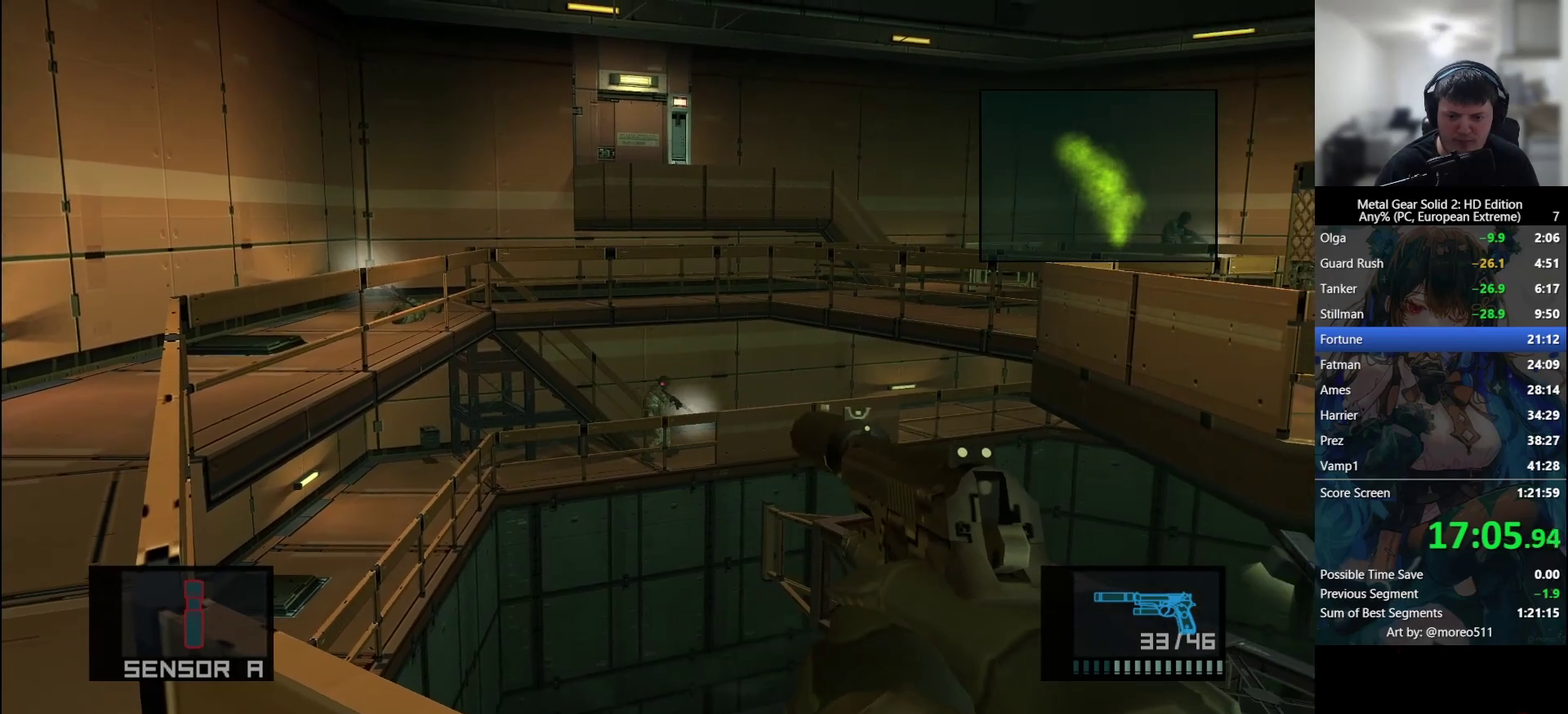
{"buttons": ["SQUARE", "R1"], "left_stick": "center", "events": [[67, "SQUARE", "up"], [117, "SQUARE", "down"]]}
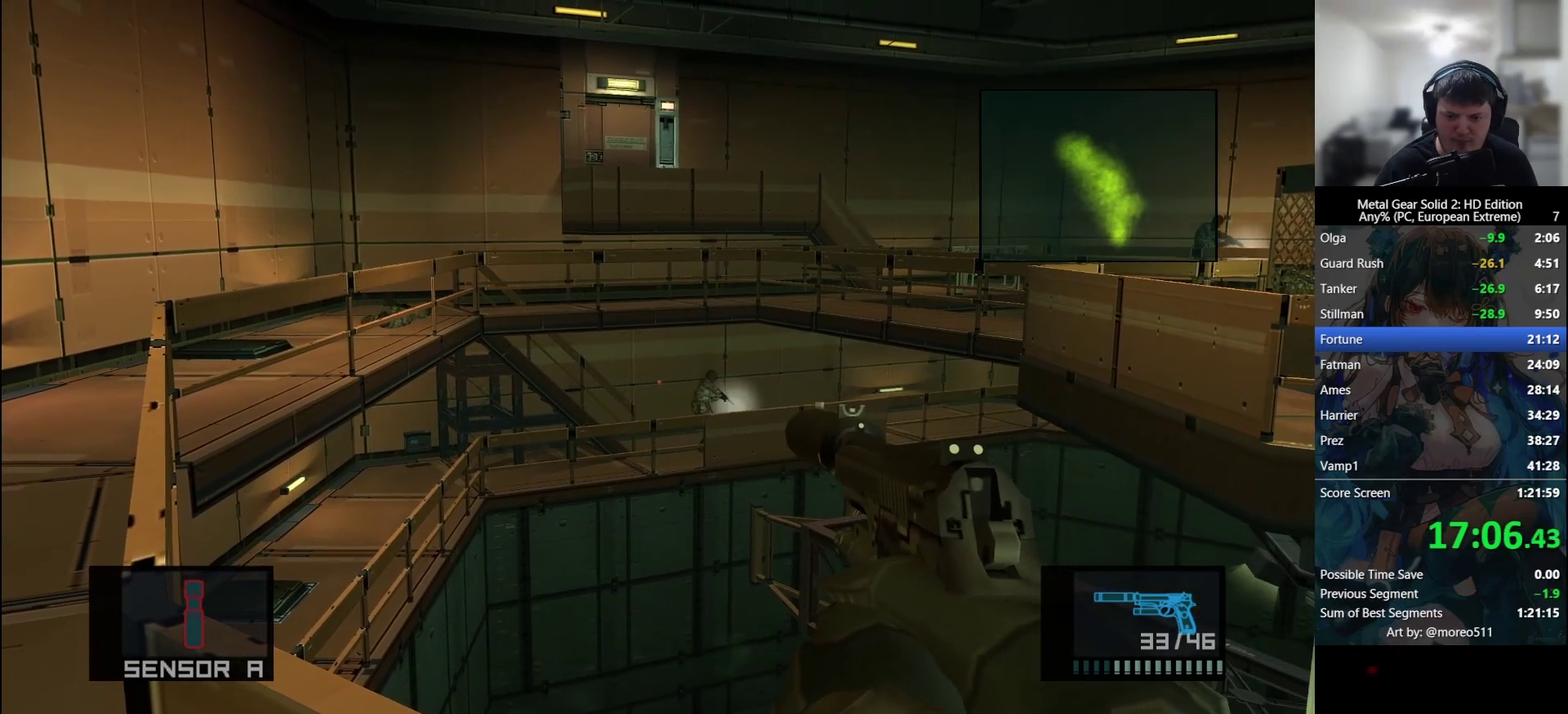
{"buttons": ["SQUARE", "R1"], "left_stick": "center", "events": []}
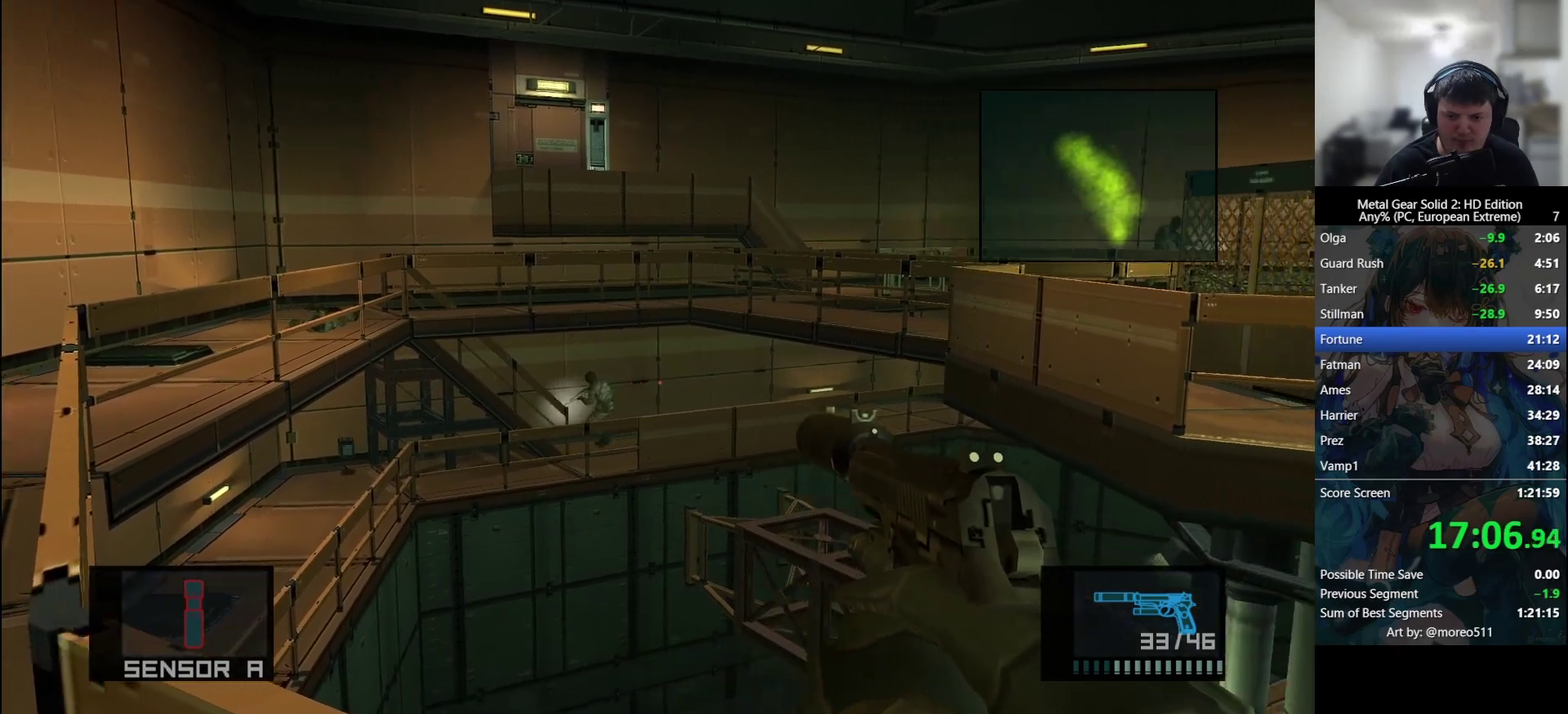
{"buttons": ["SQUARE", "R1"], "left_stick": "up-left"}
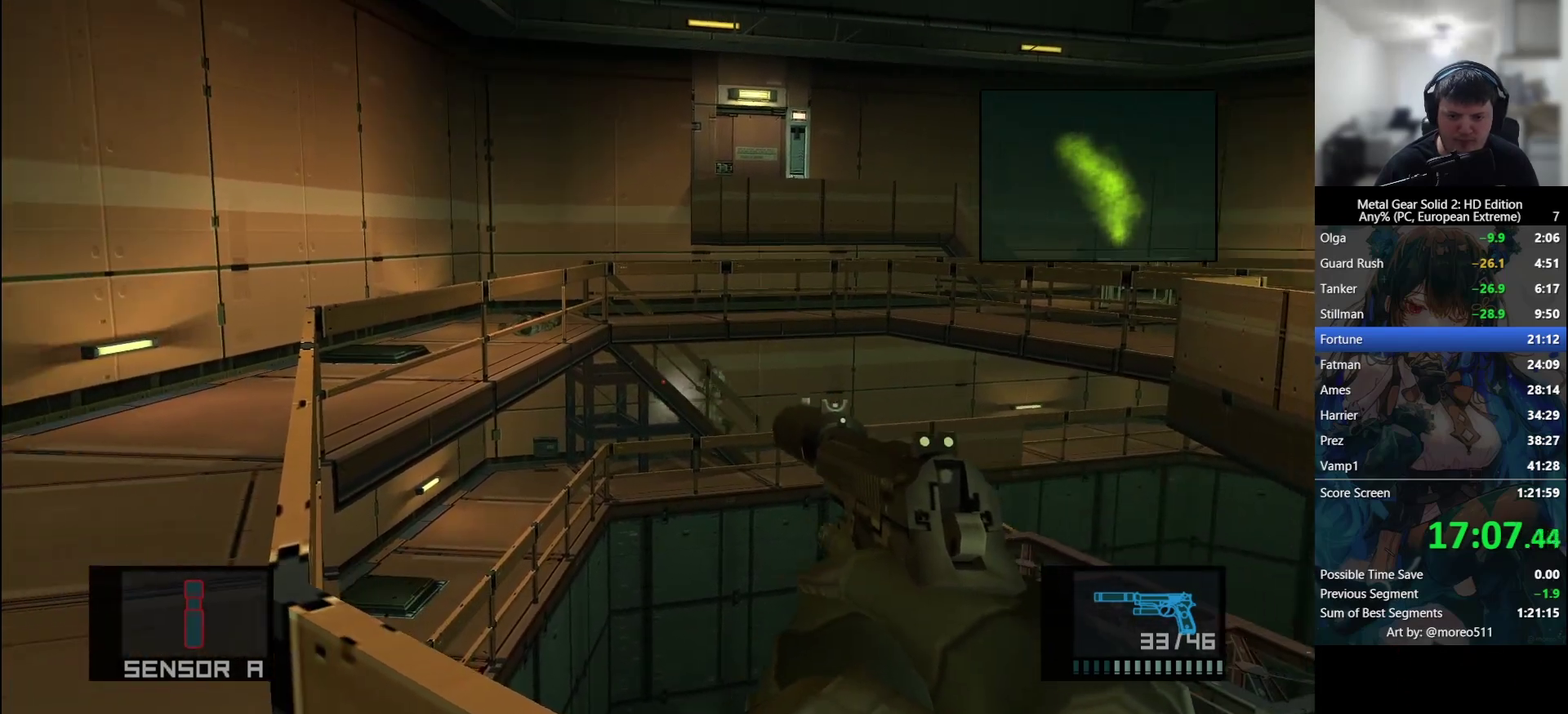
{"buttons": ["SQUARE", "R1"], "left_stick": "center"}
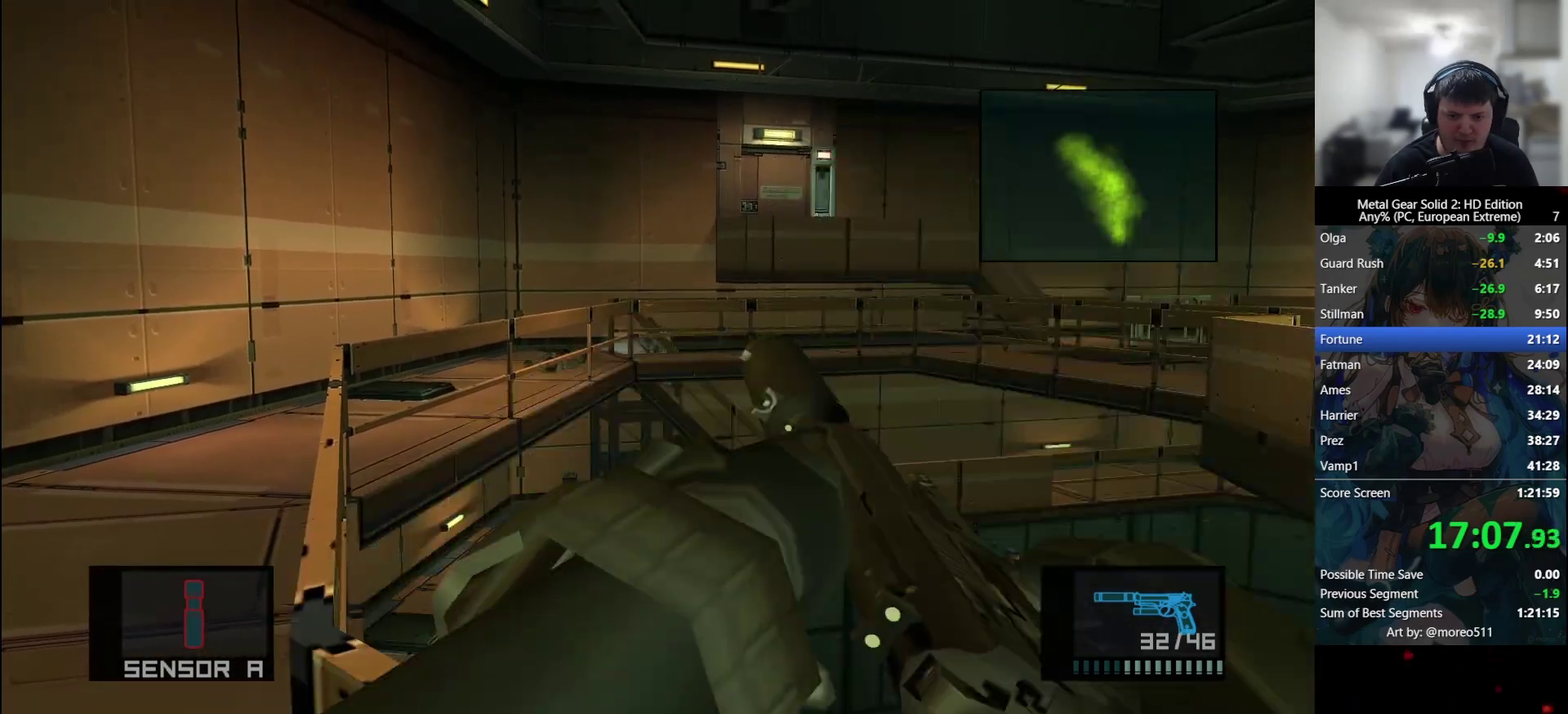
{"buttons": ["SQUARE", "R1"], "left_stick": "up-left"}
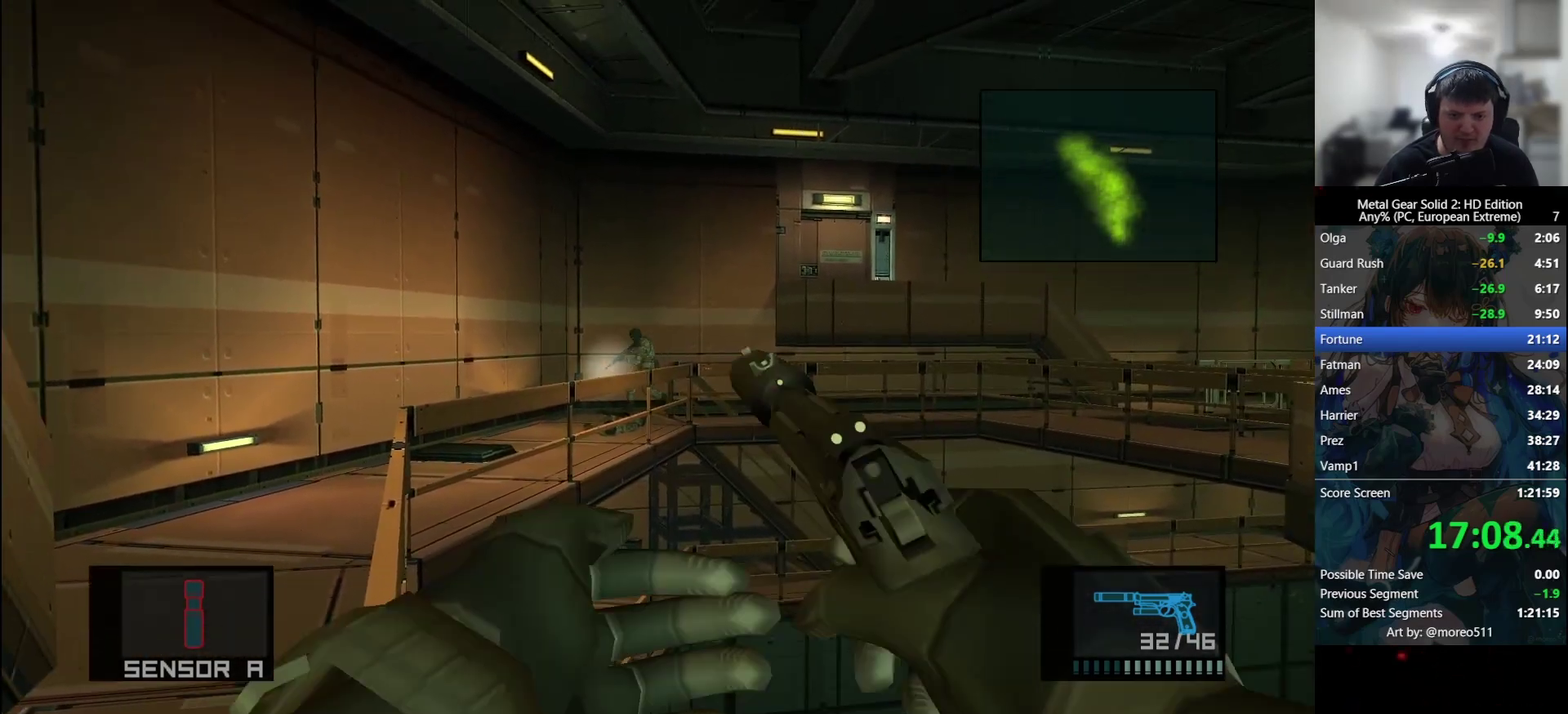
{"buttons": ["SQUARE", "R1"], "left_stick": "up-right"}
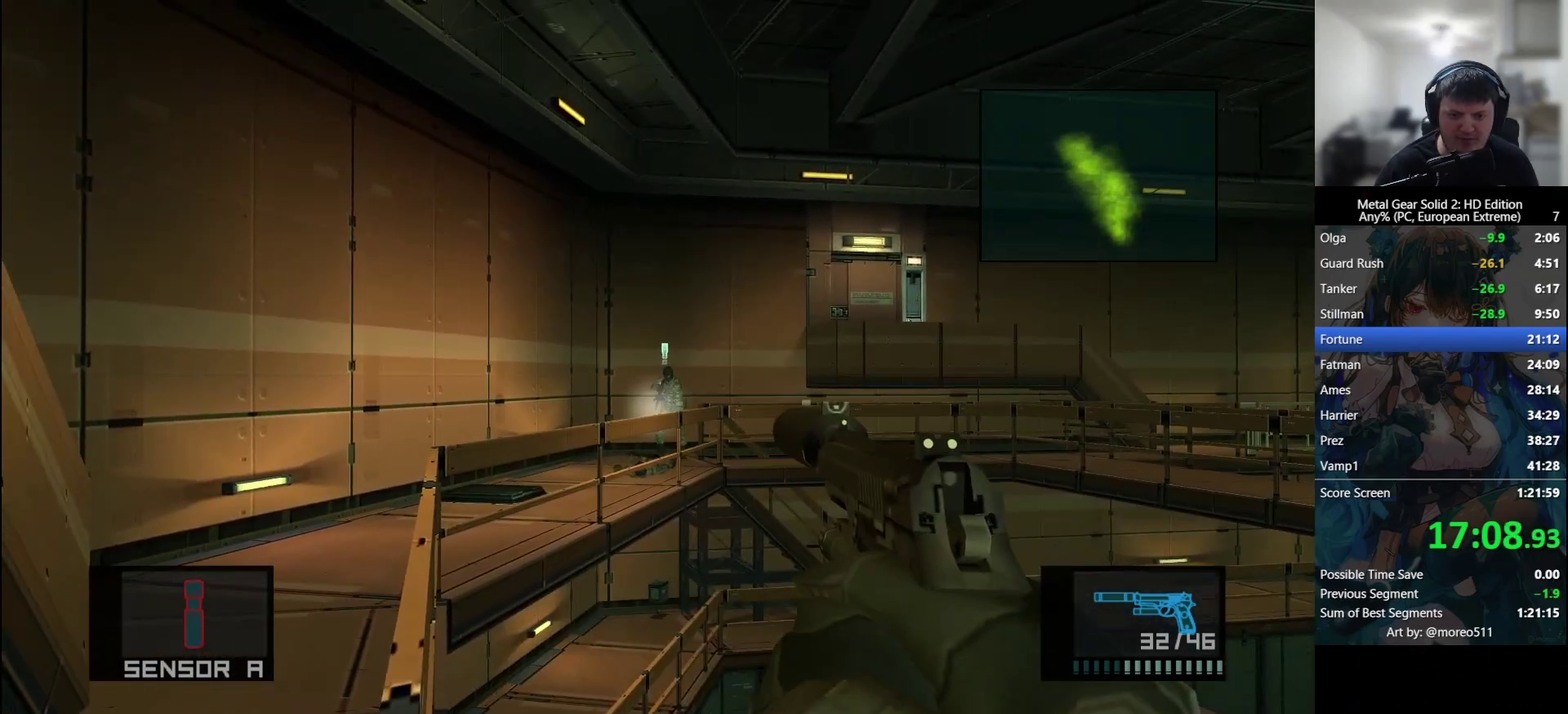
{"buttons": ["L1"], "left_stick": "down"}
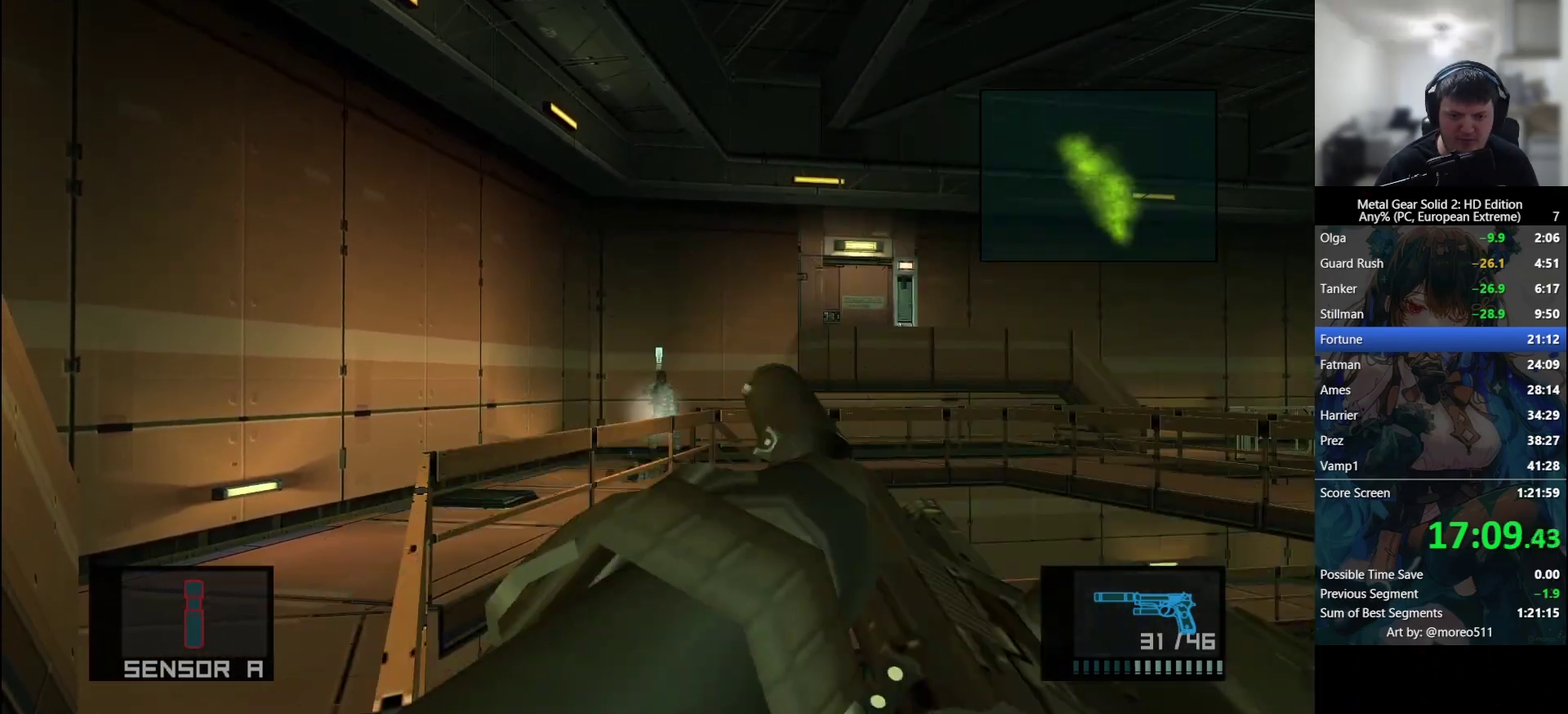
{"buttons": ["L1"], "left_stick": "down"}